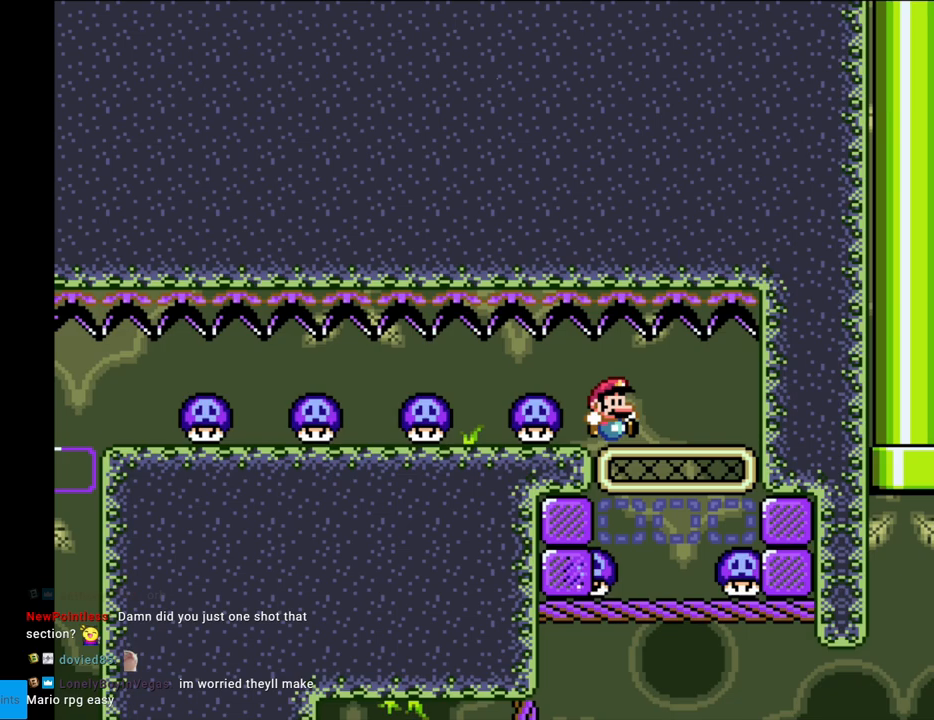
Gameplay with a controller (Nintendo layout); each line is a JSON object with the inputs held at the frame after it. "events" lists button and stick changes between this image and that frame as [ms after this image, input, new state], when the widget could be followed in between. Not read: L3 R3.
{"buttons": ["Y"], "events": [[367, "DPAD_RIGHT", "up"], [383, "B", "up"]]}
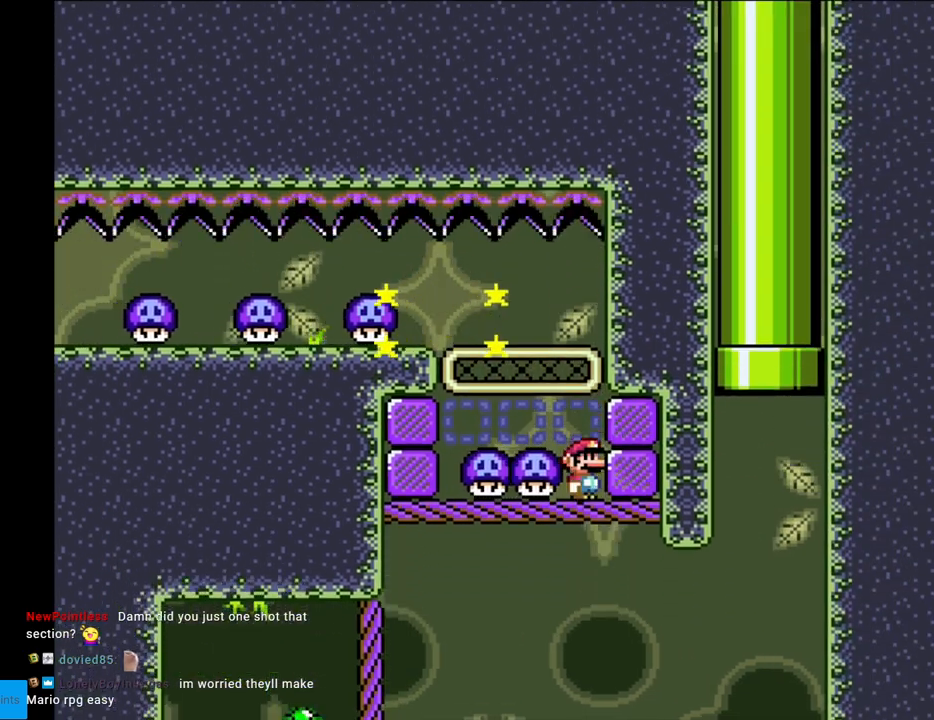
{"buttons": [], "events": [[17, "Y", "up"], [67, "X", "down"], [100, "A", "down"], [150, "A", "up"], [183, "DPAD_LEFT", "down"], [400, "DPAD_LEFT", "up"], [467, "X", "up"]]}
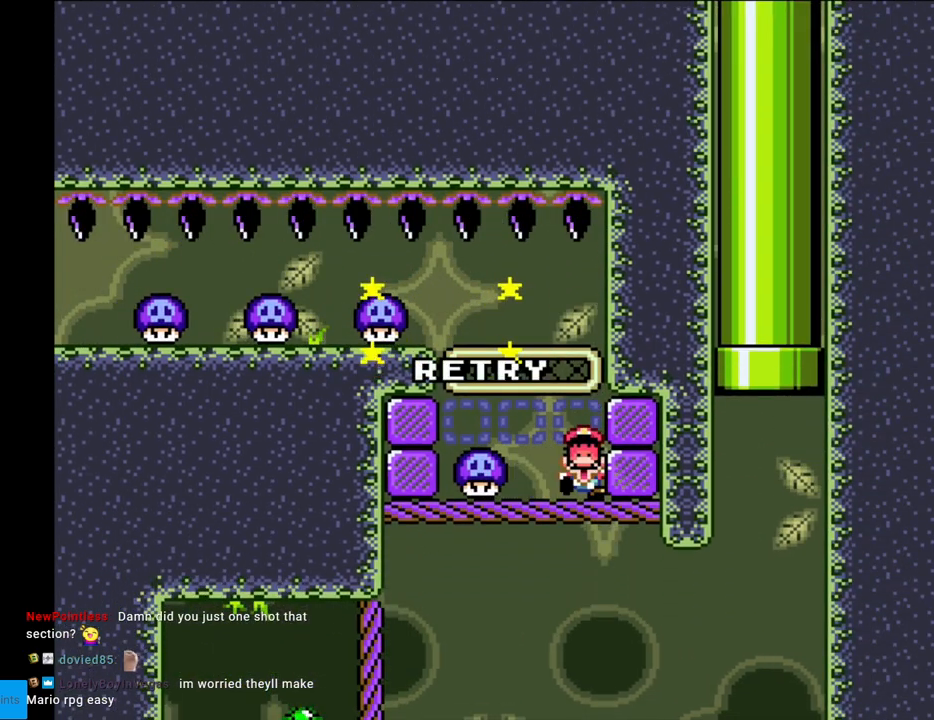
{"buttons": ["A"], "events": [[467, "A", "down"]]}
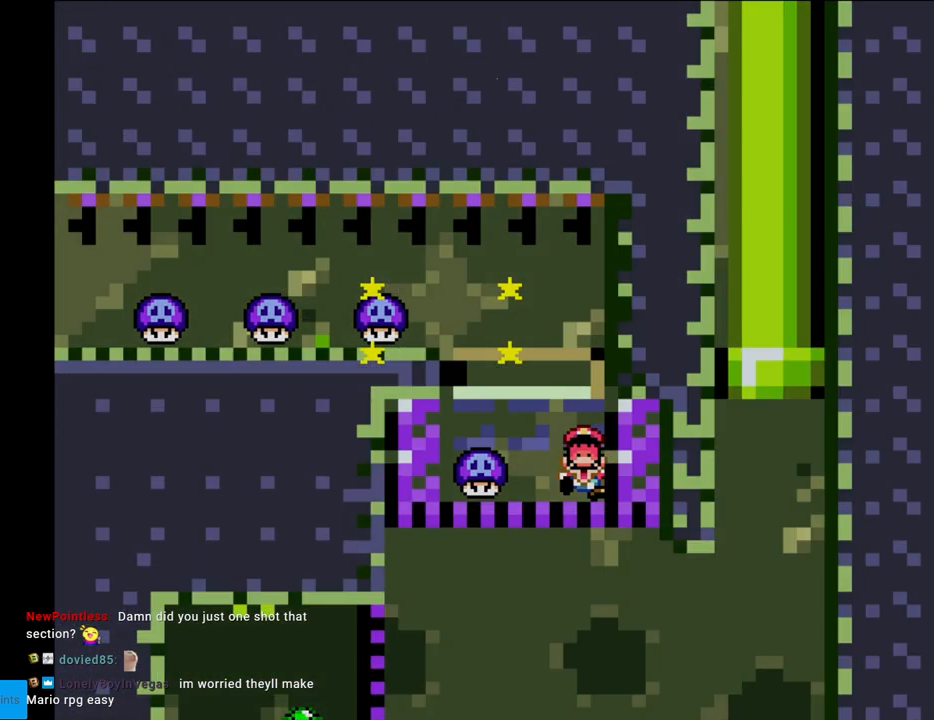
{"buttons": ["A"], "events": [[117, "A", "up"], [200, "A", "down"], [367, "A", "up"], [400, "A", "down"]]}
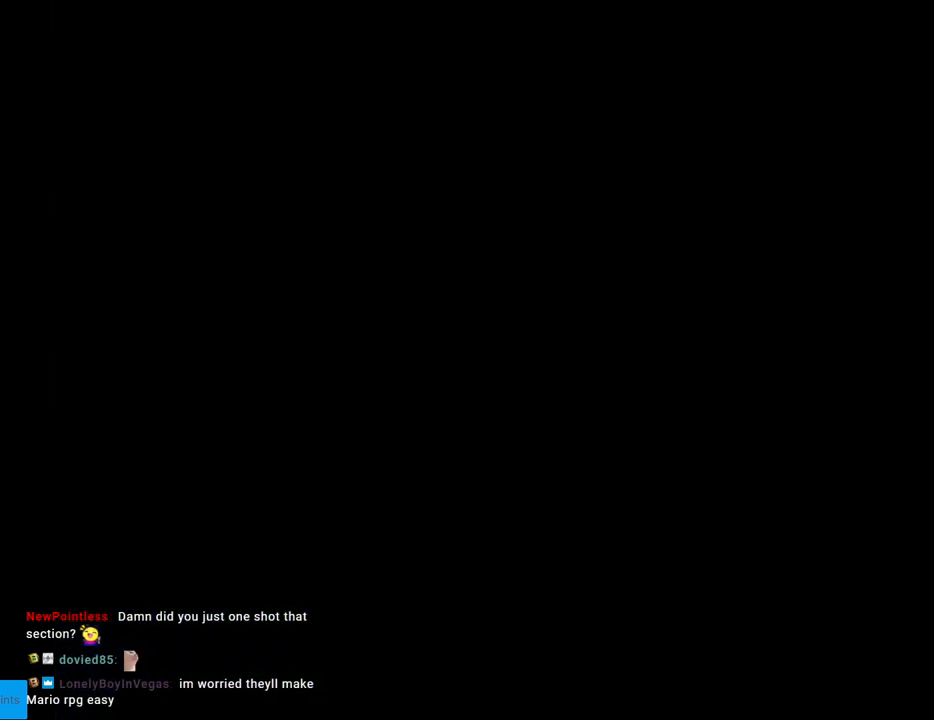
{"buttons": [], "events": [[133, "A", "up"], [167, "A", "down"], [267, "A", "up"]]}
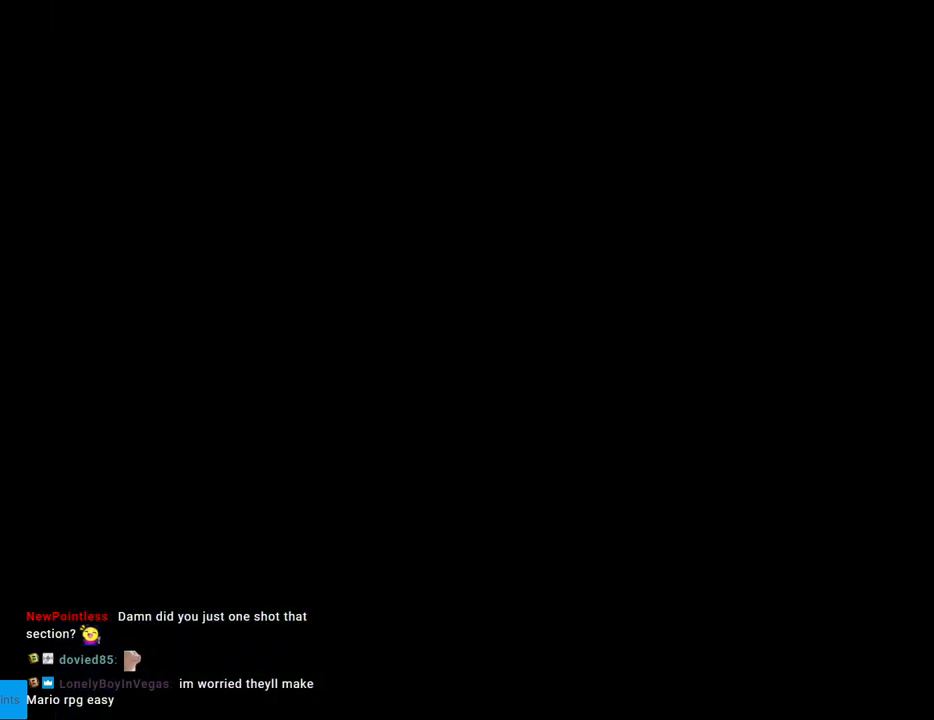
{"buttons": ["B", "Y"], "events": [[100, "B", "down"], [100, "Y", "down"]]}
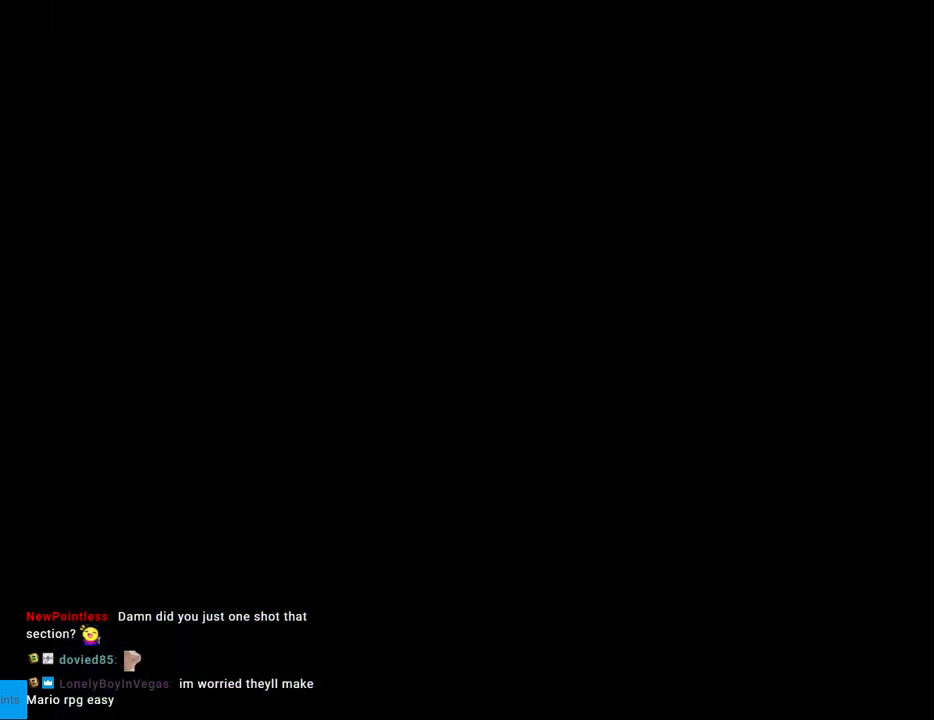
{"buttons": ["B", "Y"], "events": []}
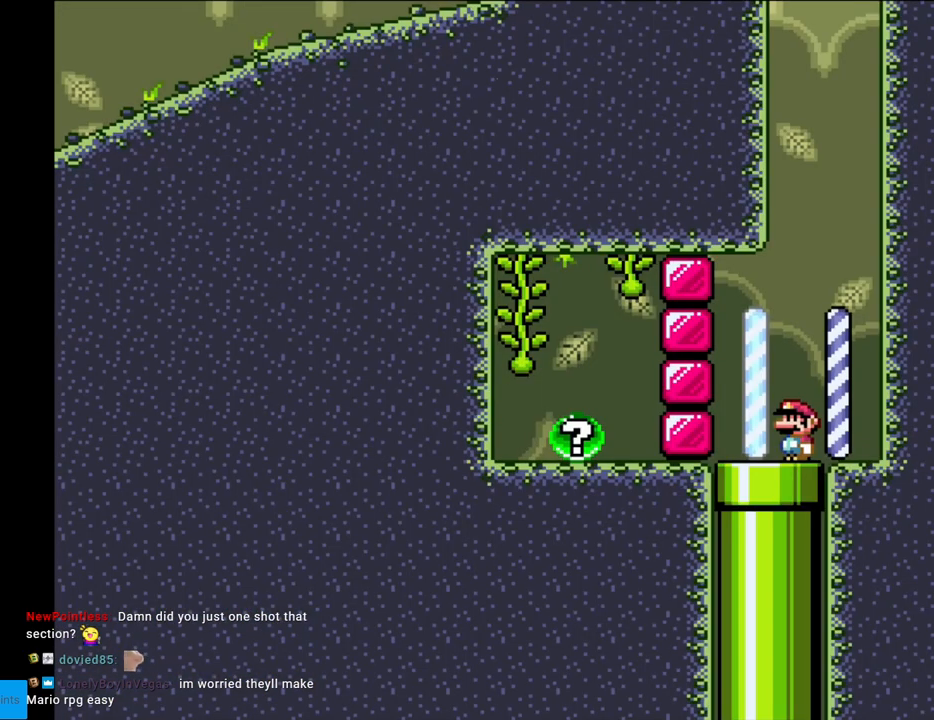
{"buttons": ["B", "Y", "DPAD_DOWN"], "events": [[317, "DPAD_LEFT", "down"], [383, "Y", "up"], [433, "Y", "down"], [467, "DPAD_DOWN", "down"], [467, "DPAD_LEFT", "up"]]}
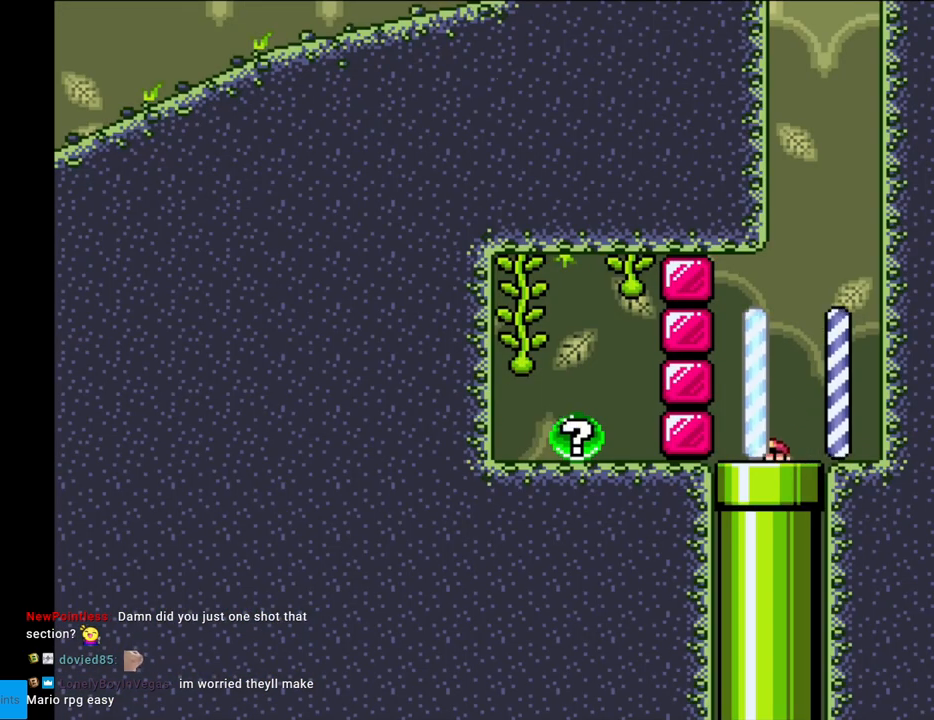
{"buttons": ["B", "Y"], "events": [[167, "DPAD_DOWN", "up"]]}
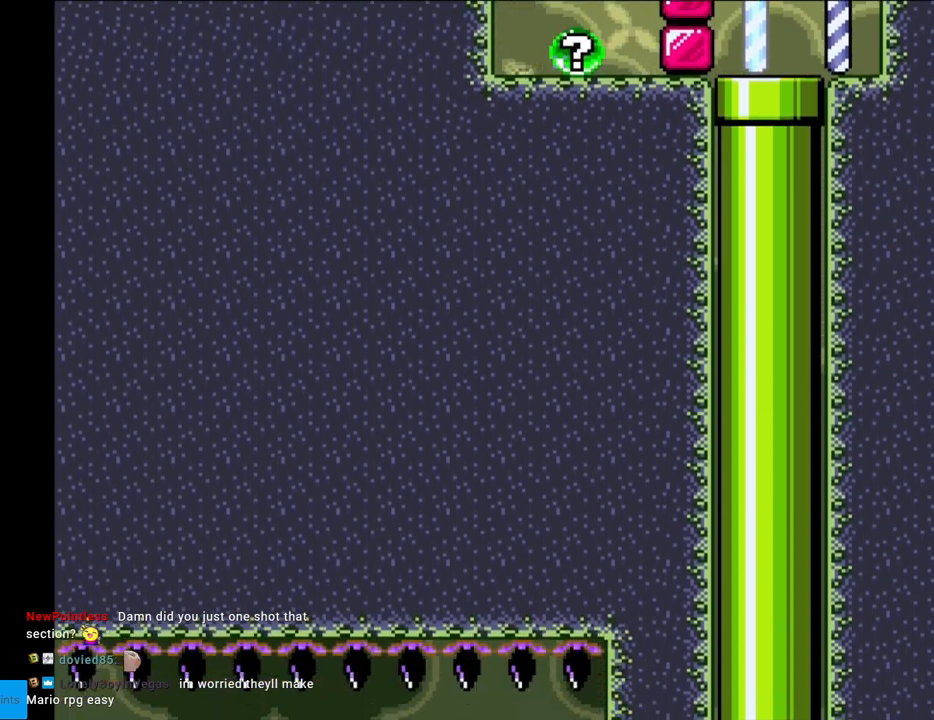
{"buttons": ["B", "Y"], "events": []}
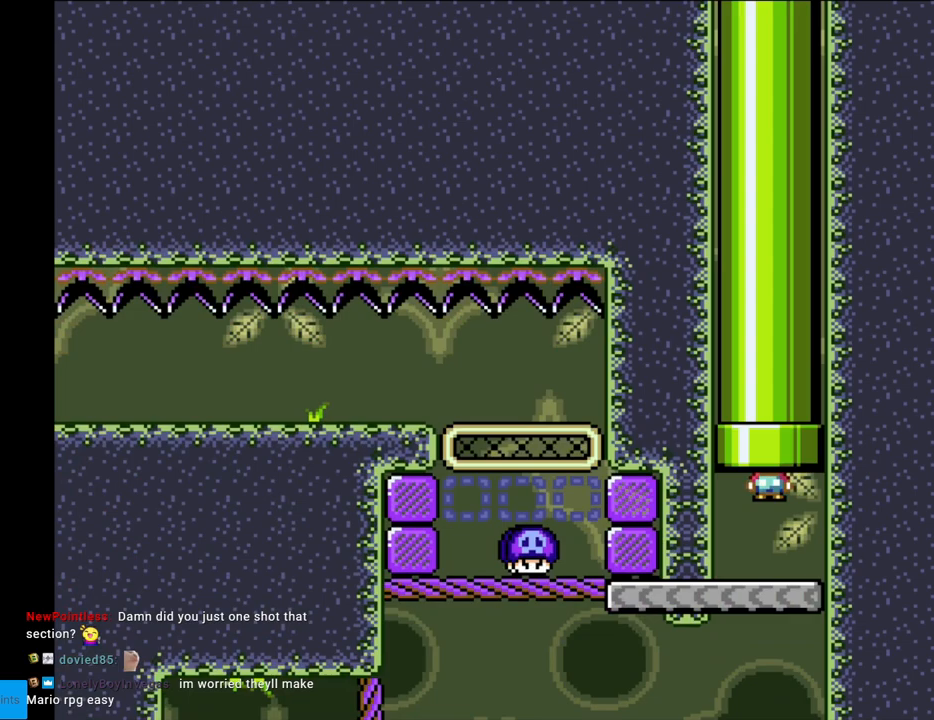
{"buttons": ["B", "Y"], "events": []}
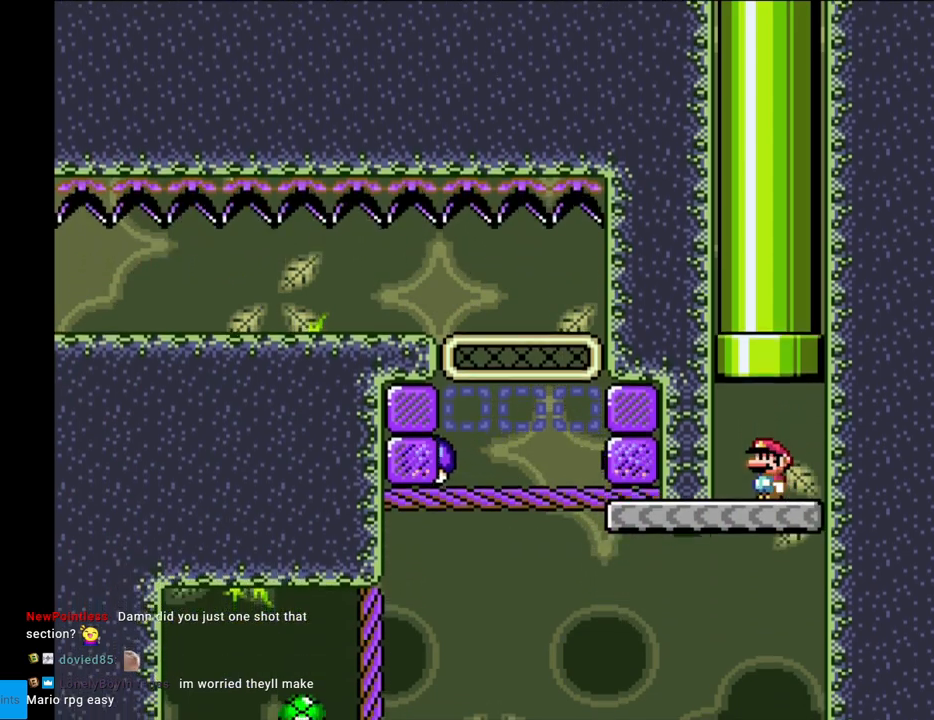
{"buttons": ["Y", "DPAD_LEFT"], "events": [[150, "B", "up"], [167, "DPAD_LEFT", "down"]]}
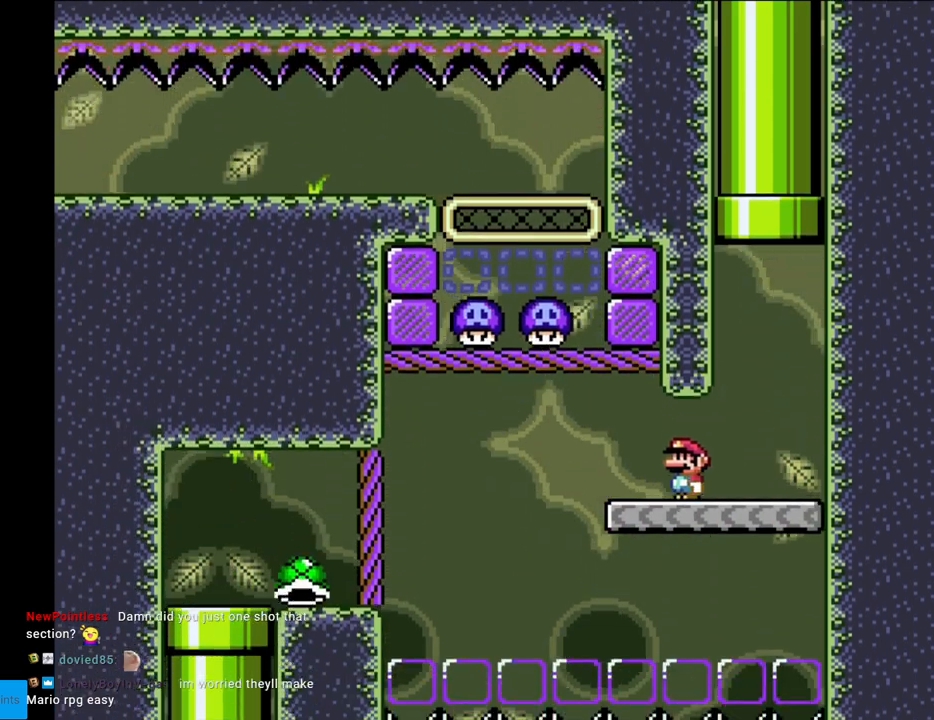
{"buttons": ["B", "Y", "DPAD_RIGHT"], "events": [[167, "B", "down"], [367, "DPAD_LEFT", "up"], [383, "DPAD_RIGHT", "down"]]}
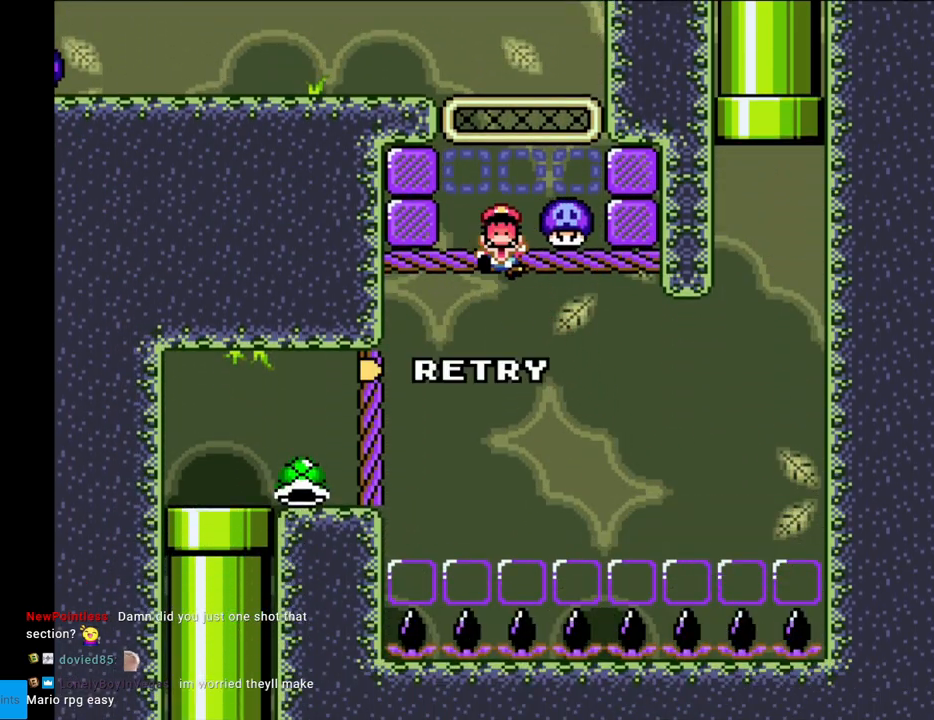
{"buttons": ["A"], "events": [[150, "DPAD_RIGHT", "up"], [167, "B", "up"], [167, "DPAD_LEFT", "down"], [233, "DPAD_LEFT", "up"], [383, "Y", "up"], [450, "A", "down"]]}
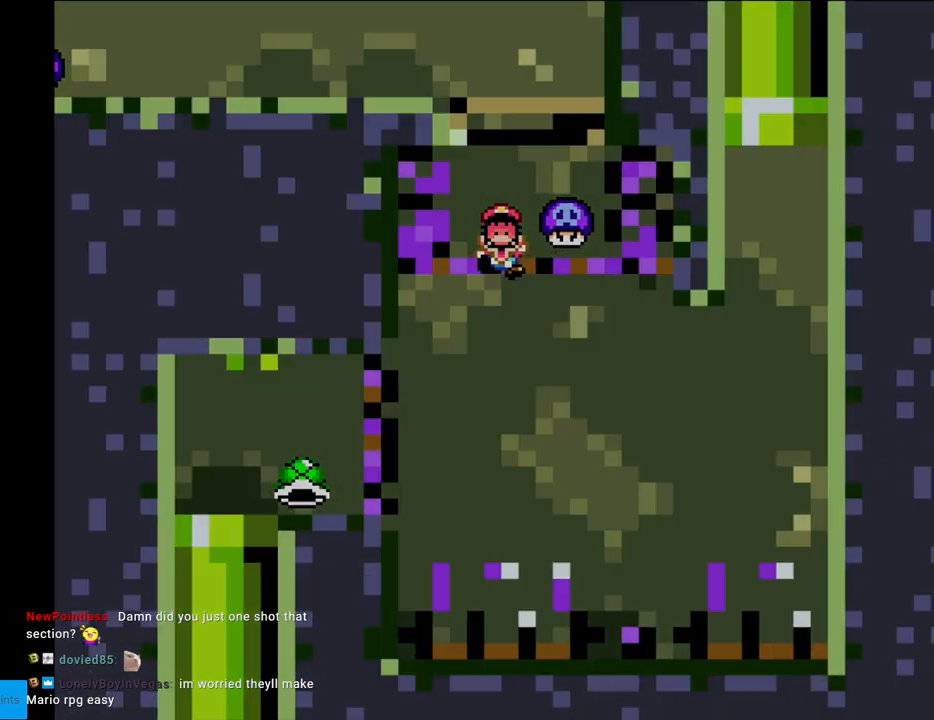
{"buttons": [], "events": [[117, "A", "up"], [183, "A", "down"], [467, "A", "up"]]}
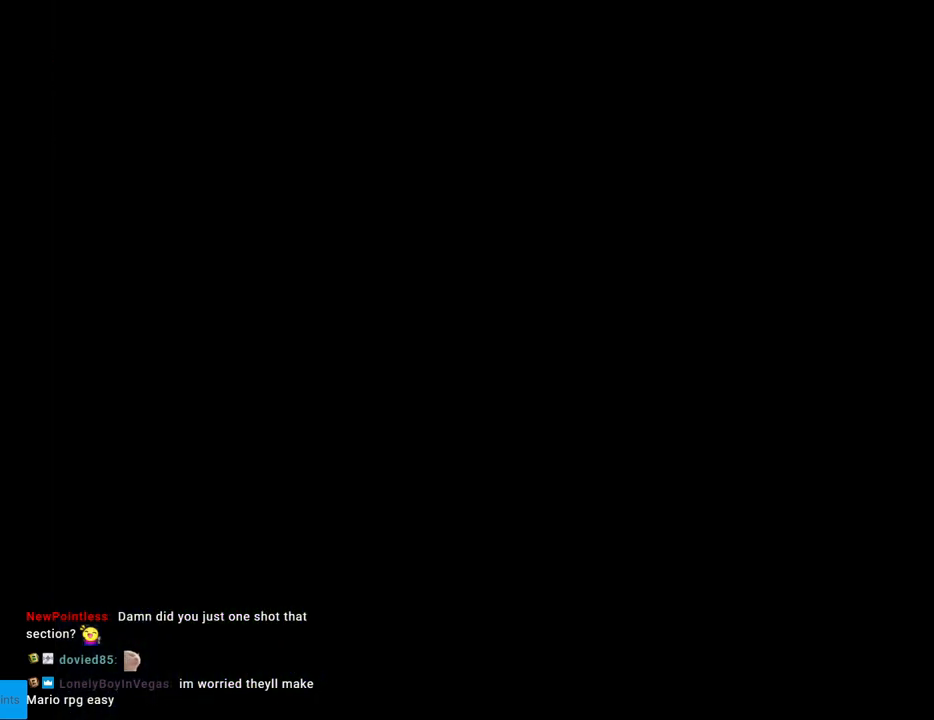
{"buttons": [], "events": [[133, "A", "down"], [150, "A", "up"], [250, "A", "down"], [383, "A", "up"]]}
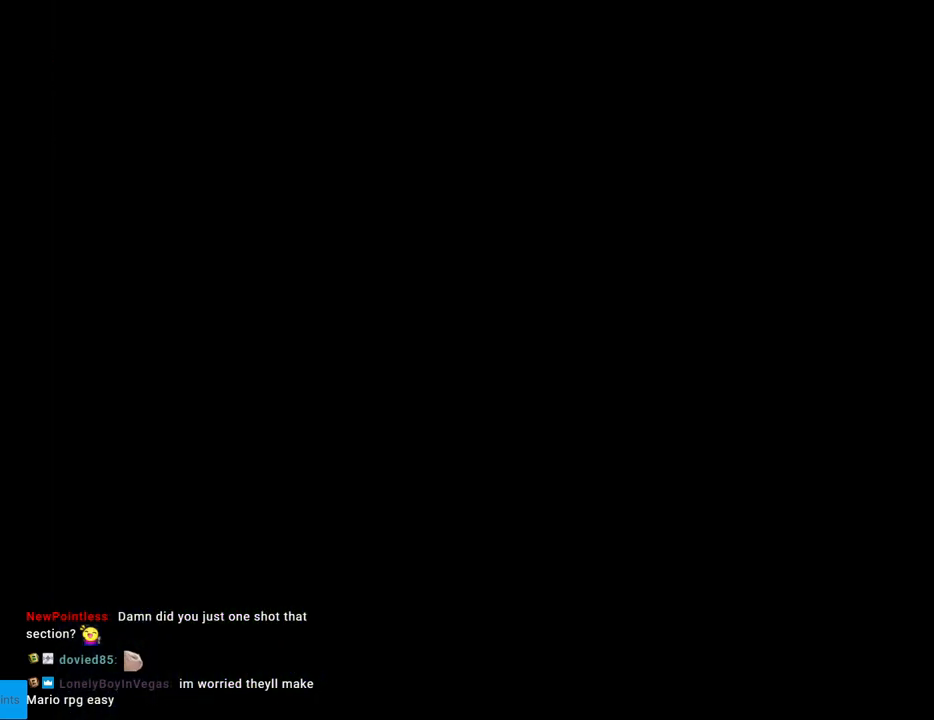
{"buttons": [], "events": []}
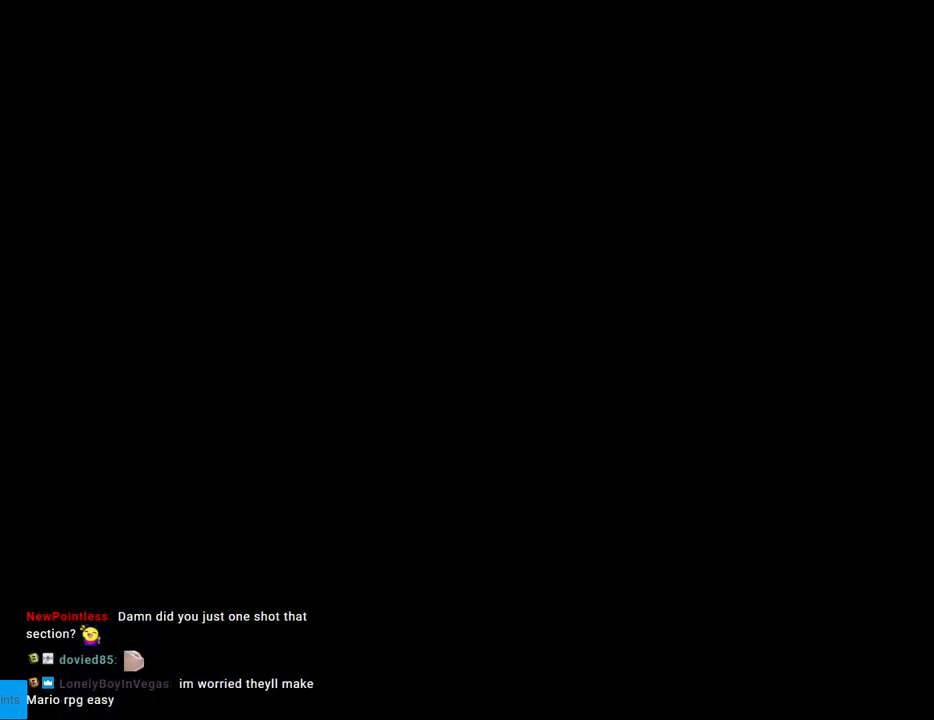
{"buttons": ["B", "Y"], "events": [[17, "B", "down"], [33, "Y", "down"]]}
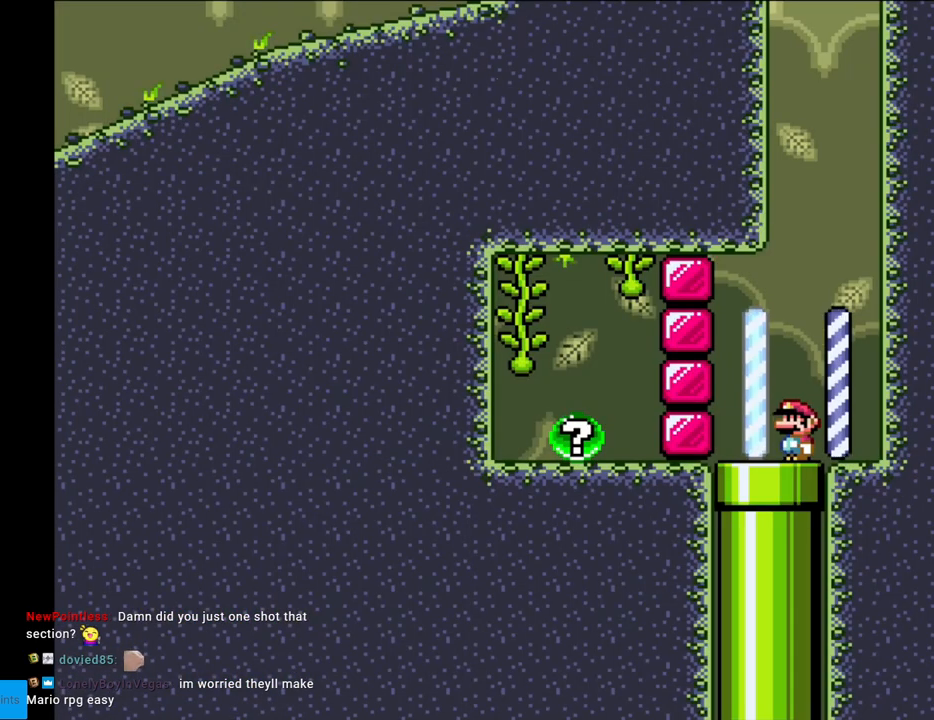
{"buttons": ["B", "Y", "DPAD_DOWN"], "events": [[150, "DPAD_DOWN", "down"], [217, "DPAD_DOWN", "up"], [233, "DPAD_LEFT", "down"], [250, "DPAD_DOWN", "down"], [300, "DPAD_LEFT", "up"], [317, "DPAD_LEFT", "down"], [350, "DPAD_DOWN", "up"], [467, "DPAD_DOWN", "down"], [467, "DPAD_LEFT", "up"]]}
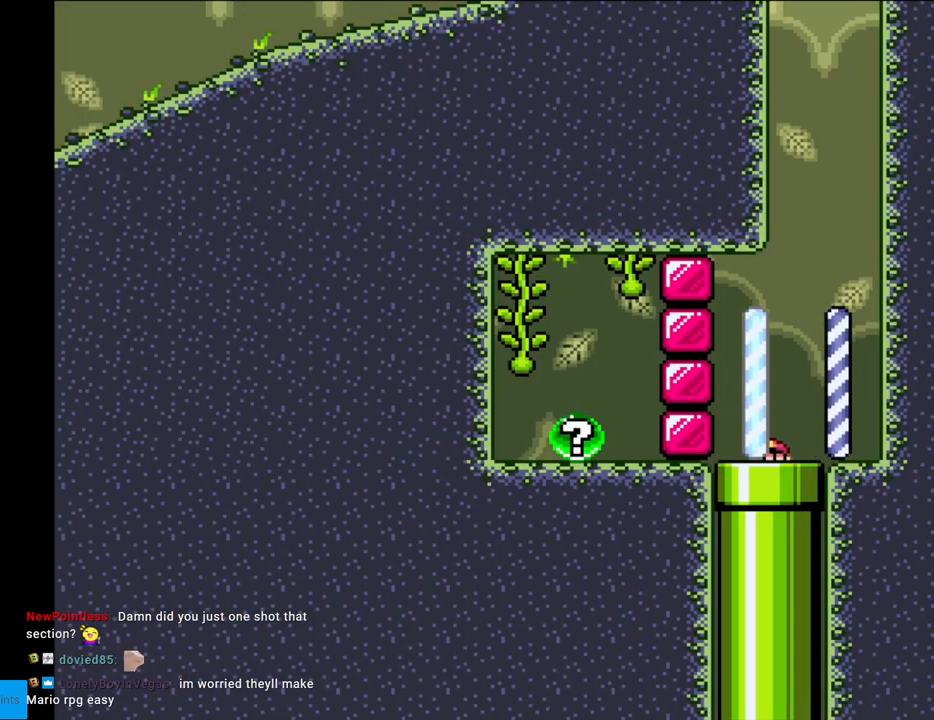
{"buttons": ["B", "Y"], "events": [[200, "DPAD_DOWN", "up"]]}
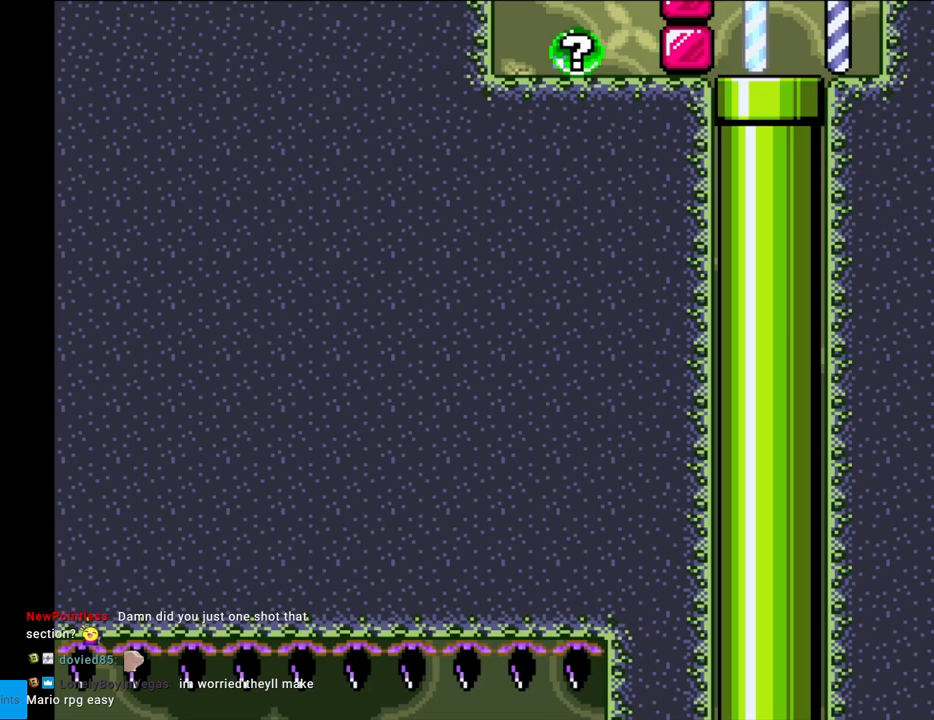
{"buttons": ["B", "Y"], "events": []}
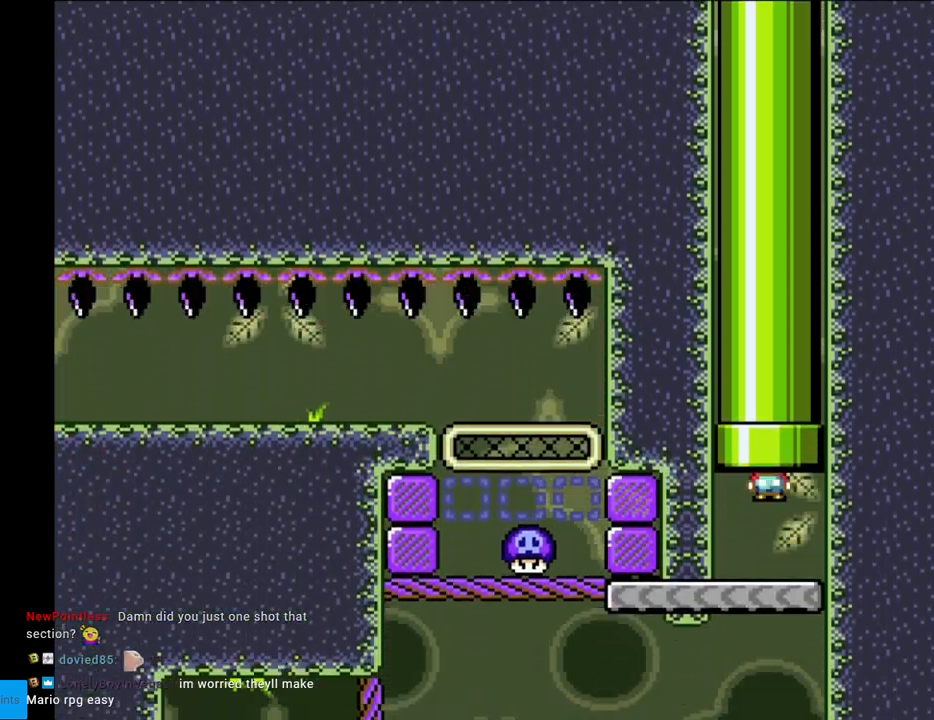
{"buttons": ["Y"], "events": [[467, "B", "up"]]}
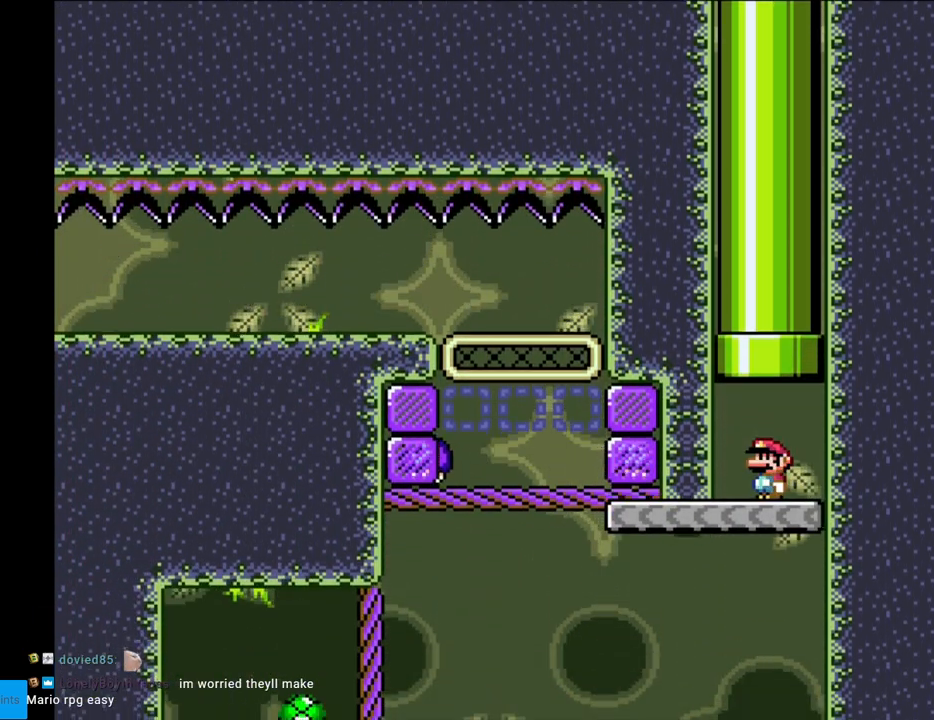
{"buttons": ["Y", "DPAD_LEFT"], "events": [[183, "DPAD_LEFT", "down"]]}
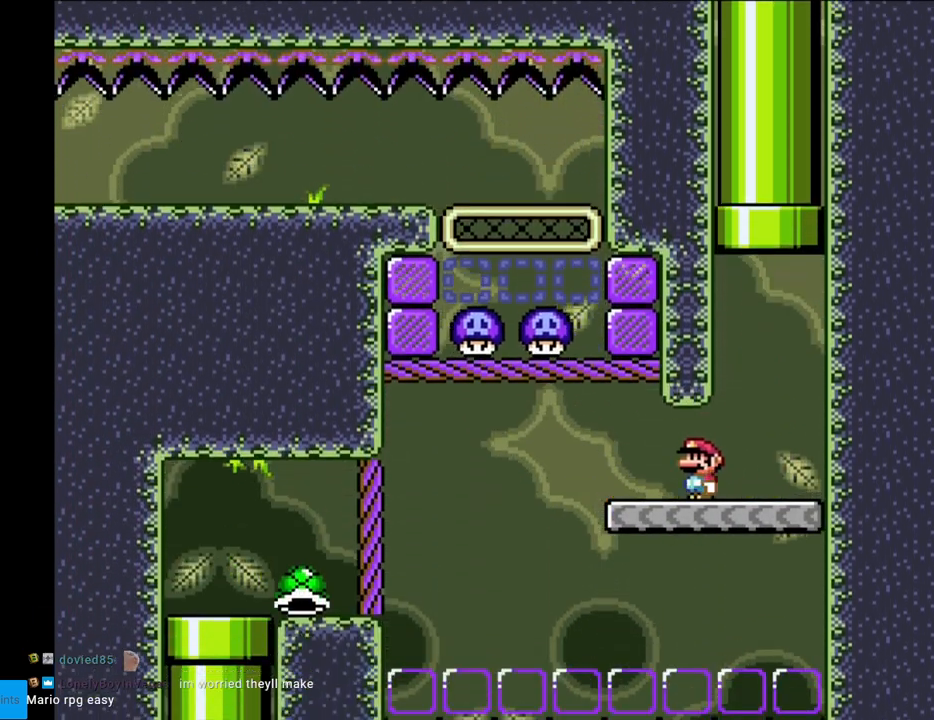
{"buttons": ["B", "Y", "DPAD_RIGHT"], "events": [[200, "B", "down"], [350, "DPAD_LEFT", "up"], [367, "DPAD_UP", "down"], [383, "DPAD_RIGHT", "down"], [383, "DPAD_UP", "up"]]}
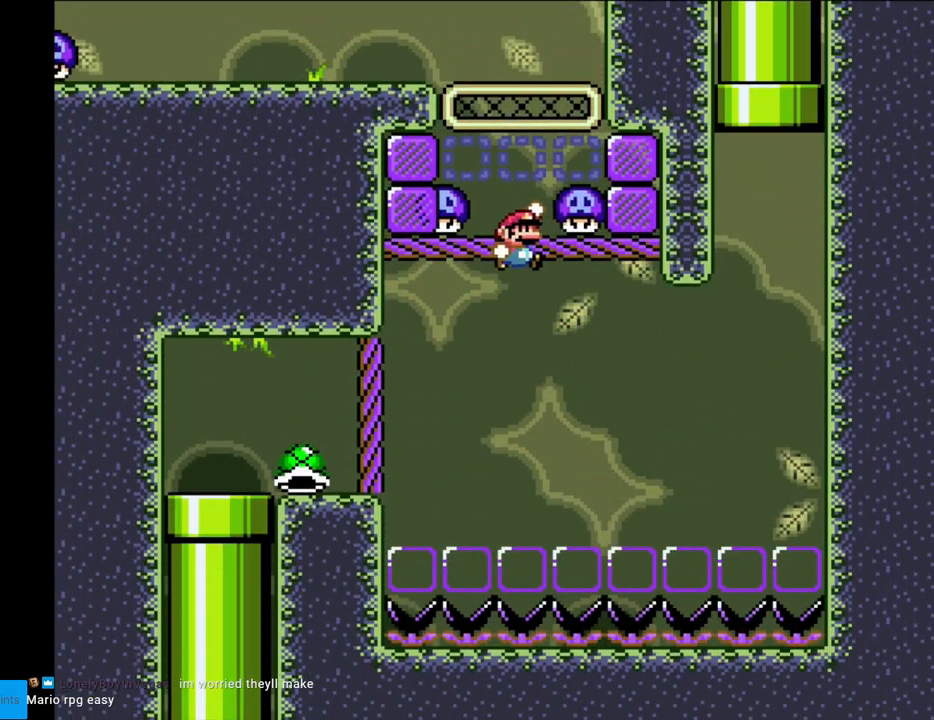
{"buttons": ["A", "X"], "events": [[83, "DPAD_RIGHT", "up"], [100, "DPAD_UP", "down"], [117, "DPAD_LEFT", "down"], [117, "DPAD_UP", "up"], [150, "B", "up"], [167, "DPAD_LEFT", "up"], [350, "Y", "up"], [367, "X", "down"], [417, "A", "down"]]}
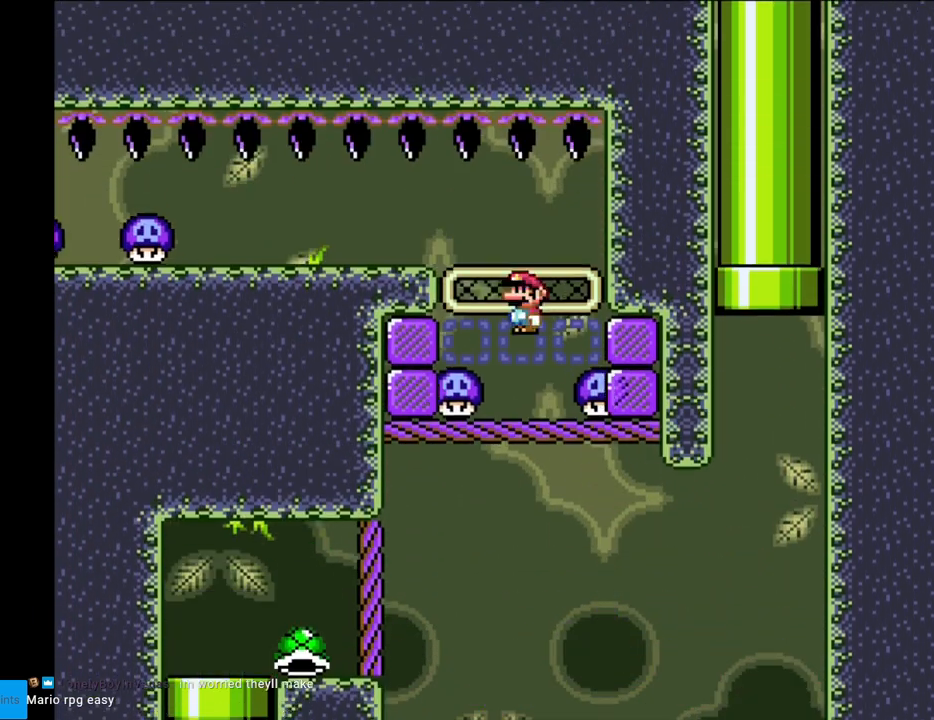
{"buttons": ["A", "X"], "events": []}
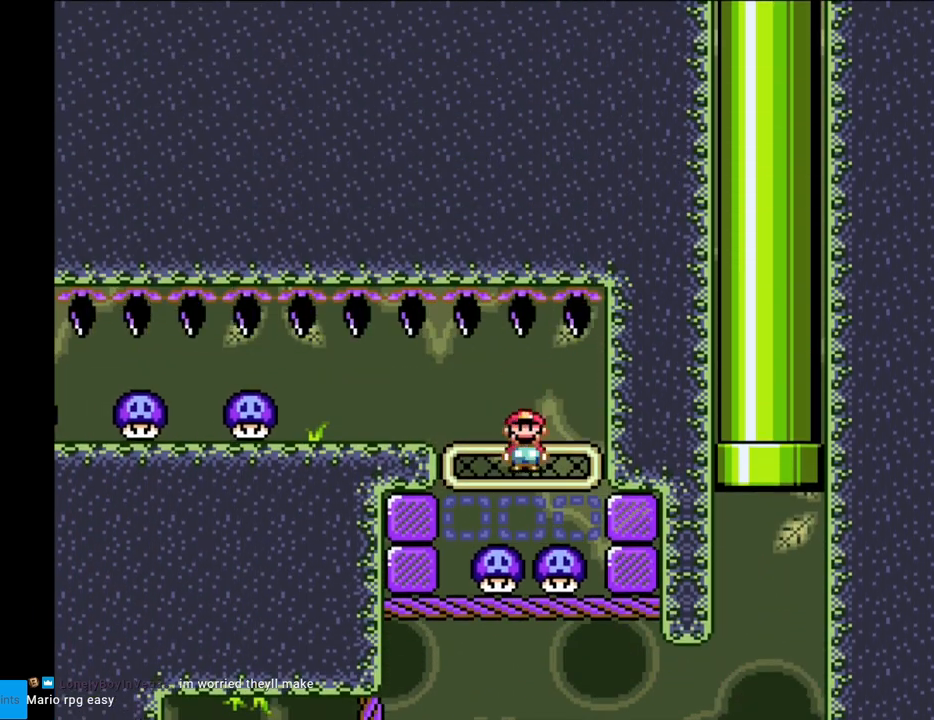
{"buttons": ["A", "X"], "events": [[200, "A", "up"], [433, "A", "down"]]}
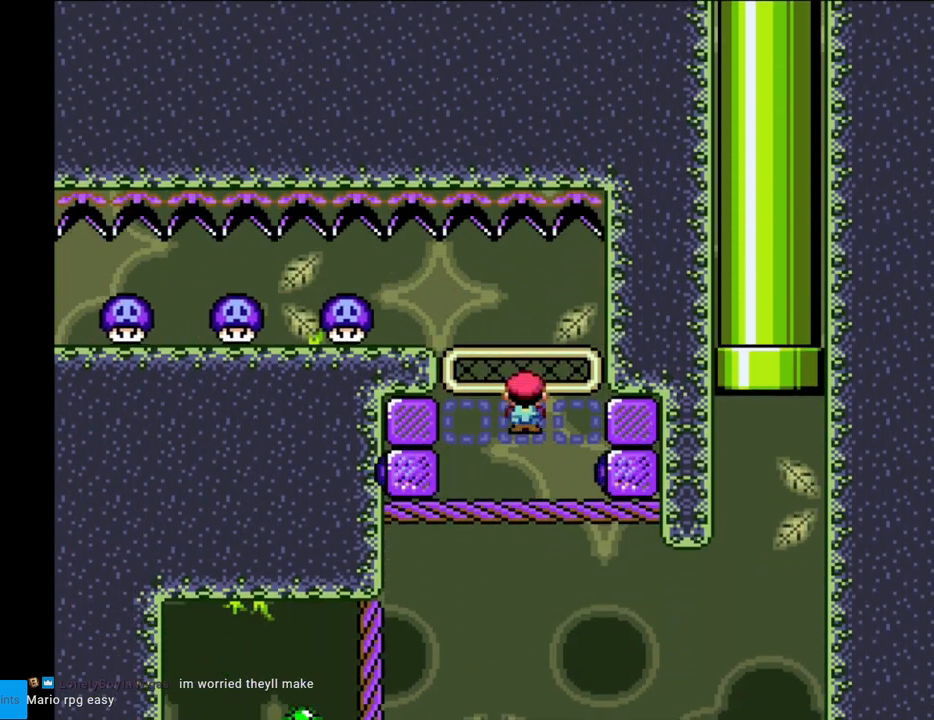
{"buttons": ["A", "X"], "events": []}
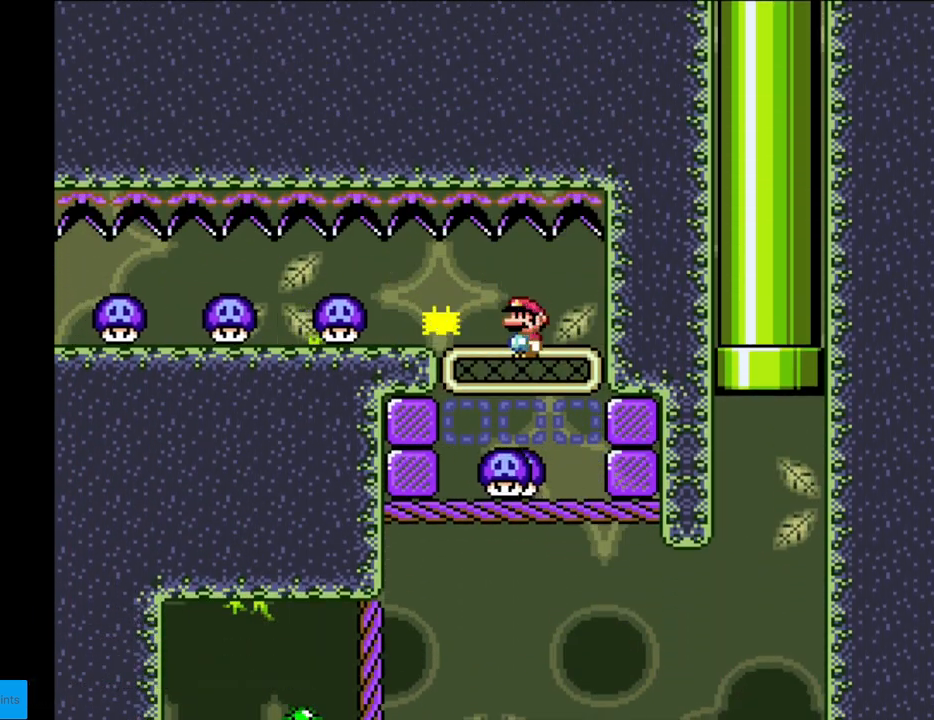
{"buttons": [], "events": [[350, "A", "up"], [483, "X", "up"]]}
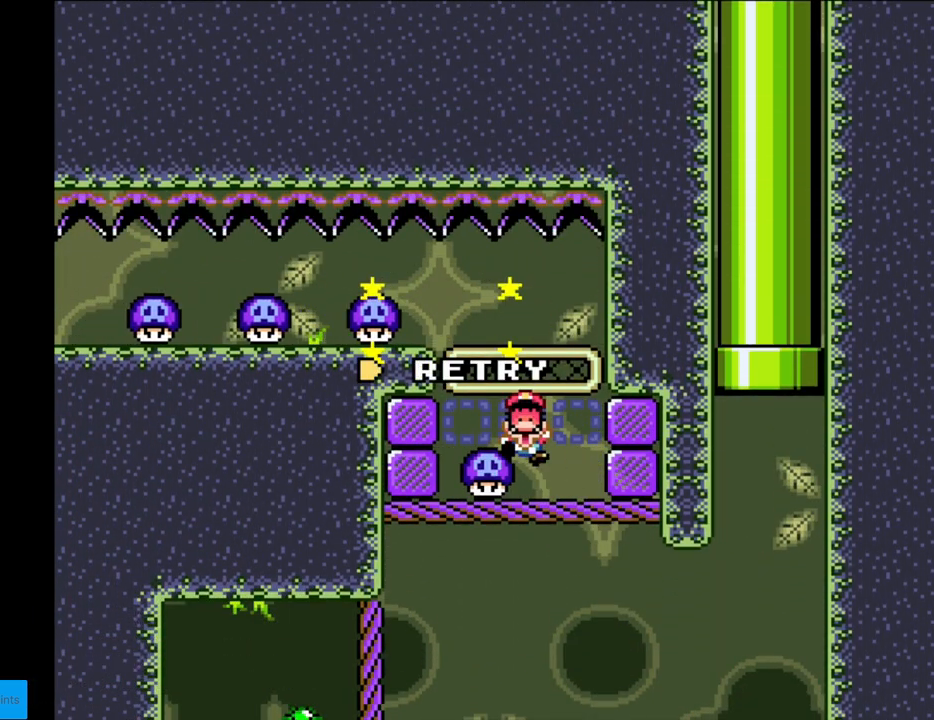
{"buttons": ["A"], "events": [[83, "A", "down"], [200, "A", "up"], [283, "A", "down"]]}